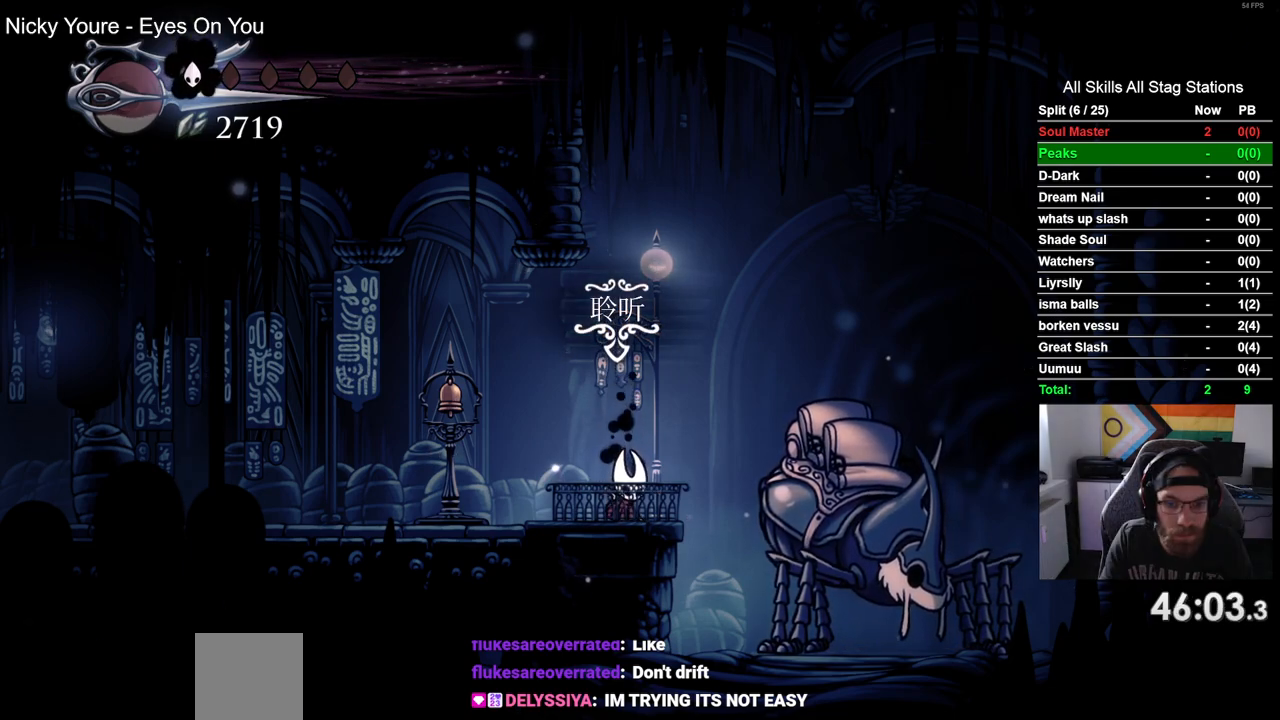
Gameplay with a controller (PlayStation layout); each line is a JSON object with the inputs held at the frame after it. "events" lists button and stick changes between this image and that frame as [ms after this image, input, new state], when the widget could be followed in between. Not read: R1.
{"buttons": [], "left_stick": "center", "right_stick": "center", "events": [[167, "DPAD_UP", "down"], [317, "DPAD_UP", "up"]]}
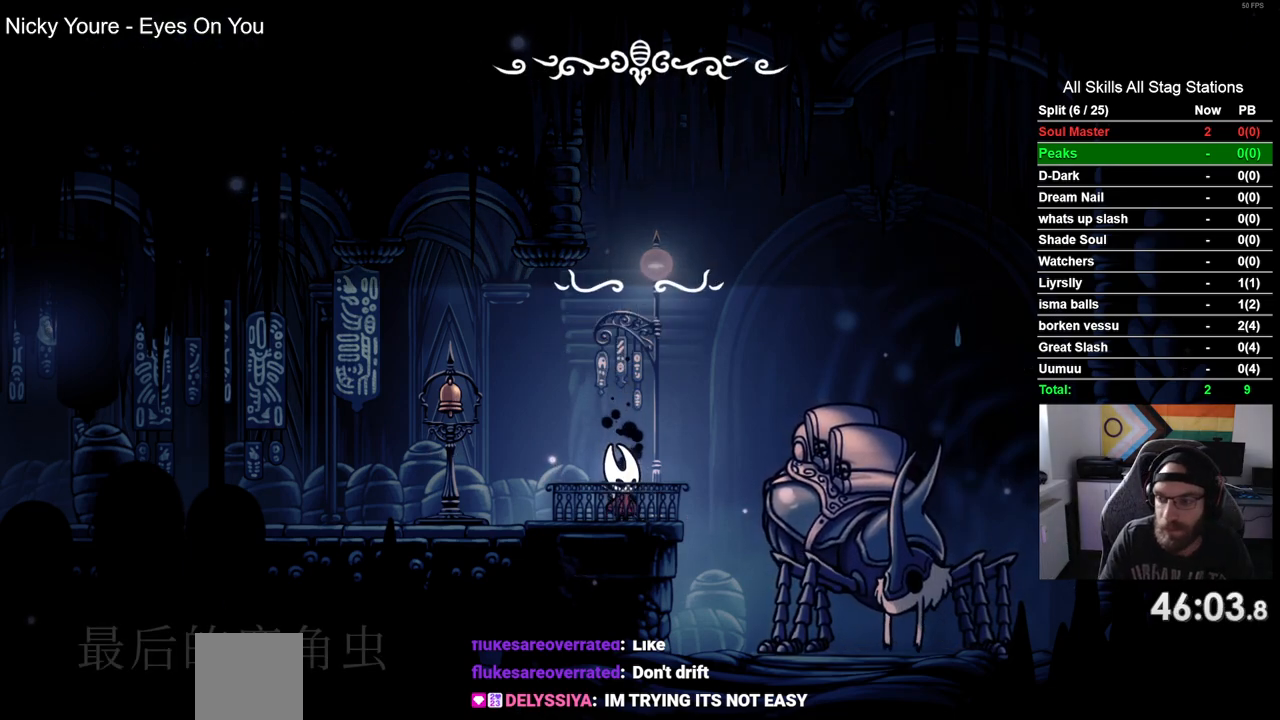
{"buttons": ["CROSS"], "left_stick": "center", "right_stick": "center", "events": [[417, "CROSS", "down"]]}
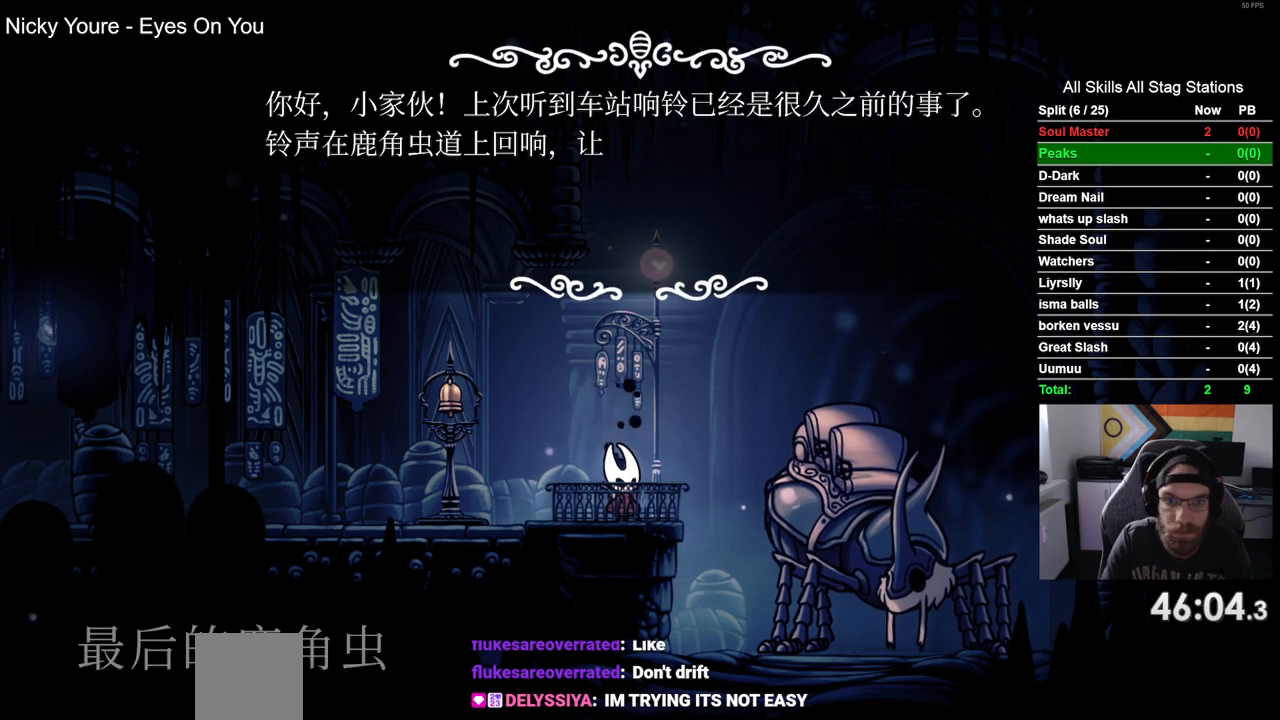
{"buttons": [], "left_stick": "center", "right_stick": "center", "events": [[33, "CROSS", "up"], [133, "CROSS", "down"], [233, "CROSS", "up"], [317, "CROSS", "down"], [433, "CROSS", "up"]]}
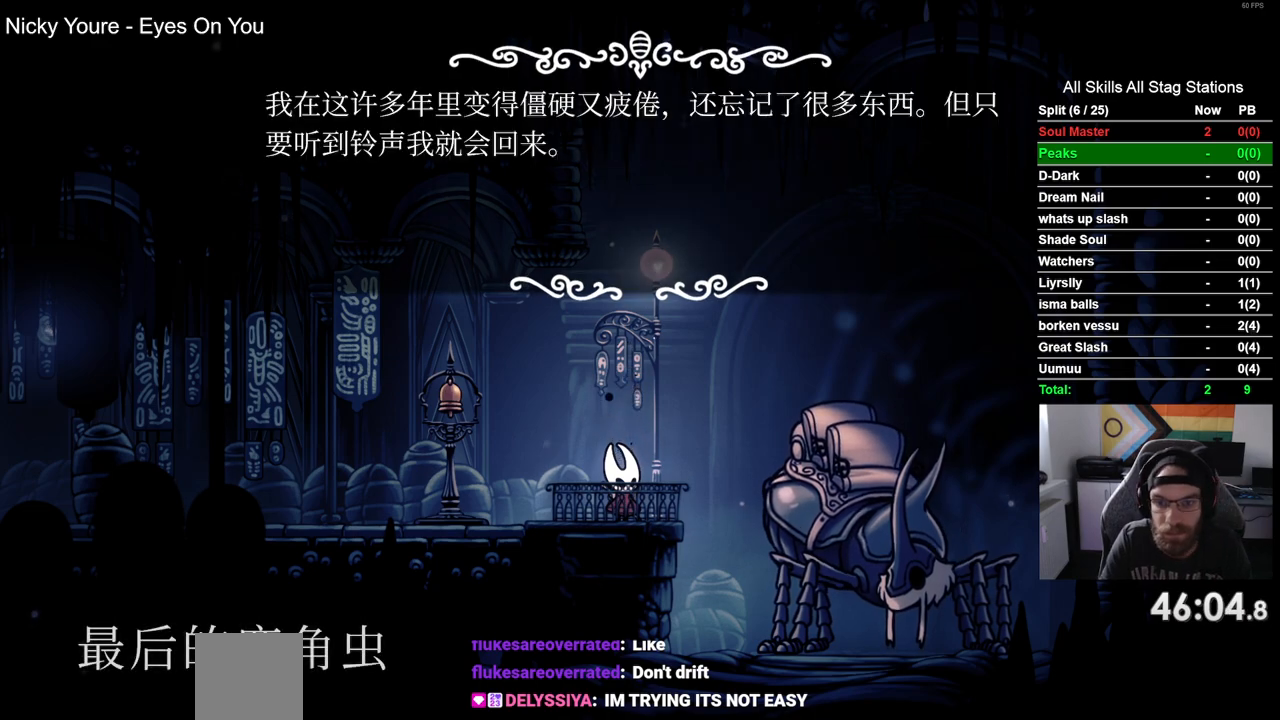
{"buttons": ["CROSS"], "left_stick": "center", "right_stick": "center", "events": [[17, "CROSS", "down"], [100, "CROSS", "up"], [183, "CROSS", "down"], [433, "CROSS", "up"], [500, "CROSS", "down"]]}
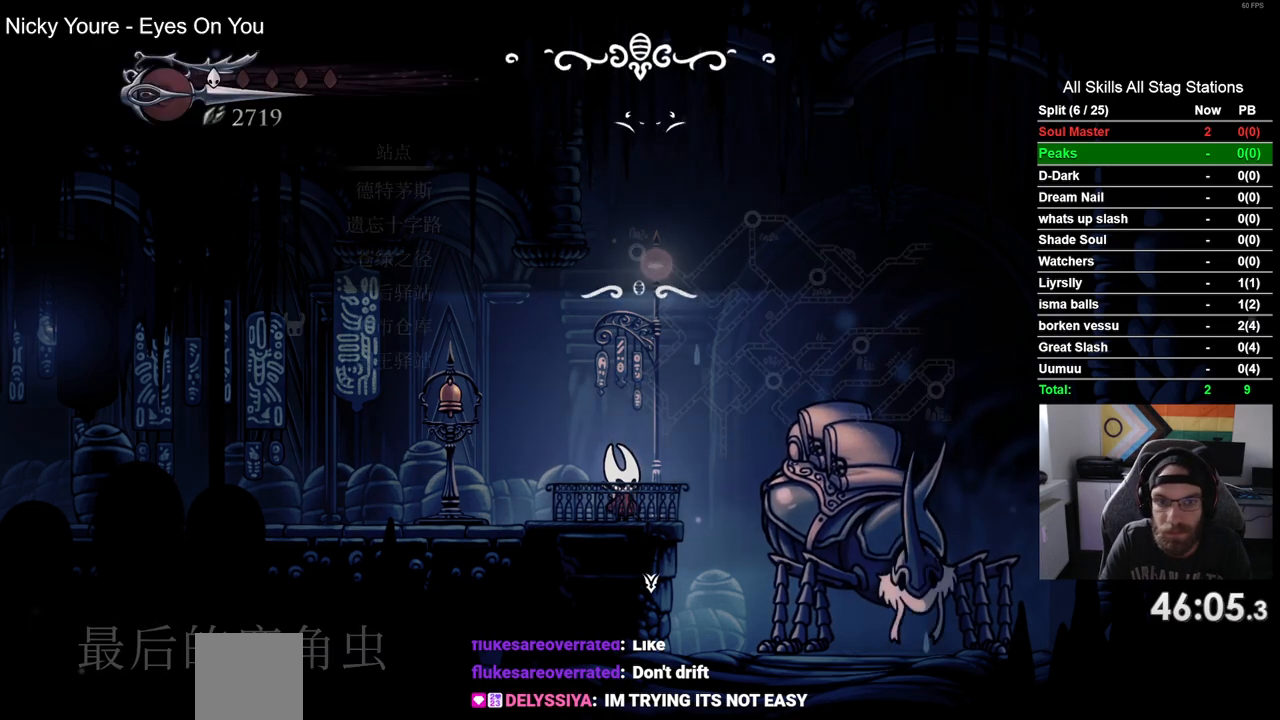
{"buttons": [], "left_stick": "center", "right_stick": "center", "events": [[117, "CROSS", "up"]]}
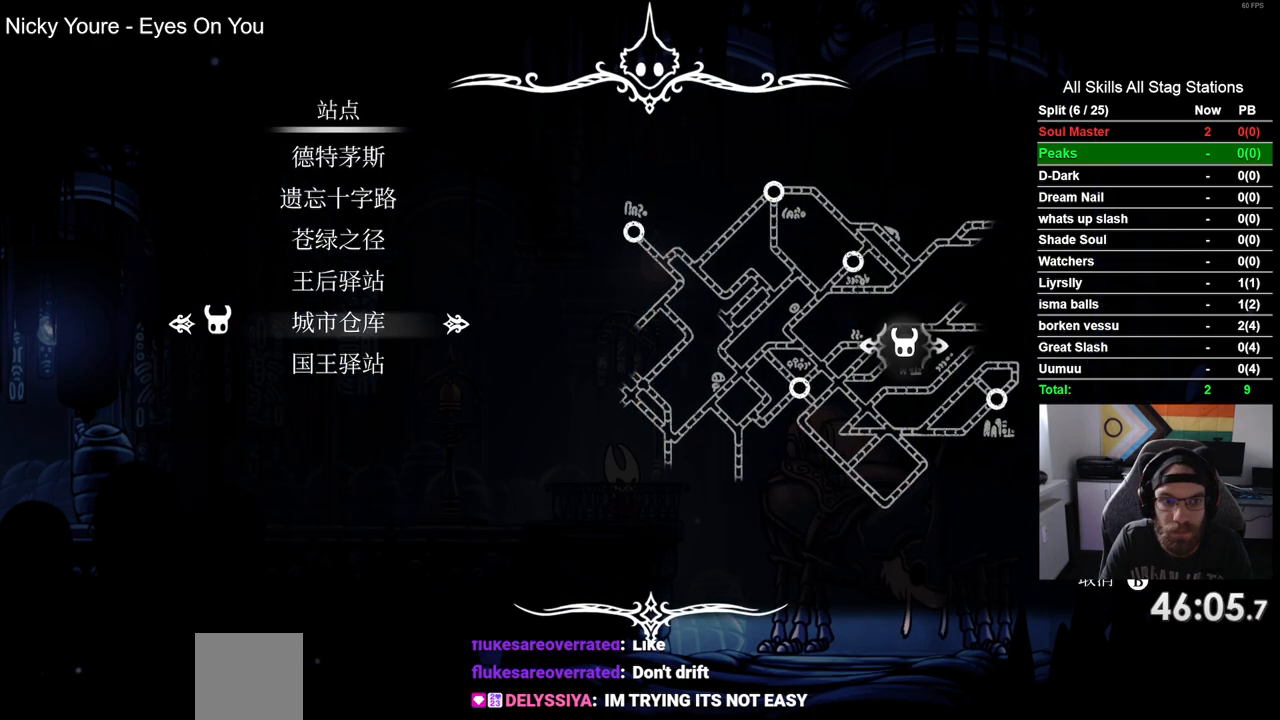
{"buttons": ["CROSS"], "left_stick": "center", "right_stick": "center", "events": [[167, "DPAD_DOWN", "down"], [233, "DPAD_DOWN", "up"], [333, "DPAD_DOWN", "down"], [417, "DPAD_DOWN", "up"], [467, "CROSS", "down"]]}
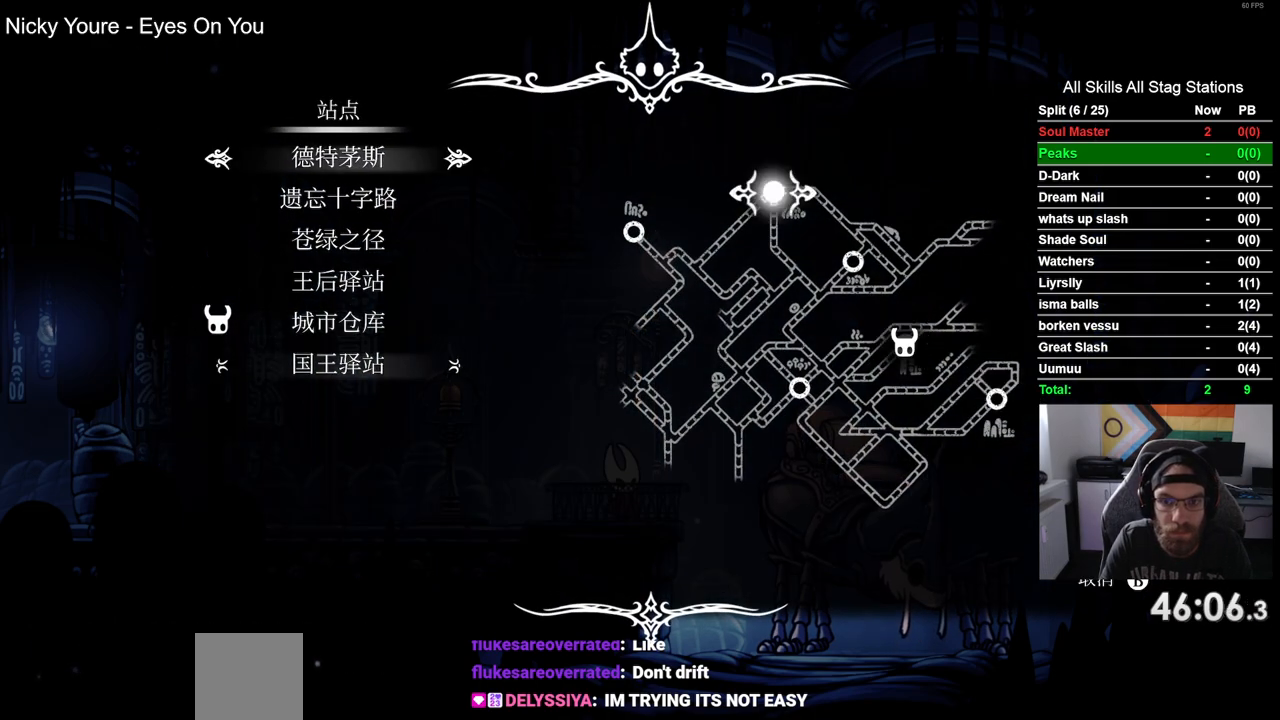
{"buttons": [], "left_stick": "center", "right_stick": "center", "events": [[33, "CROSS", "up"]]}